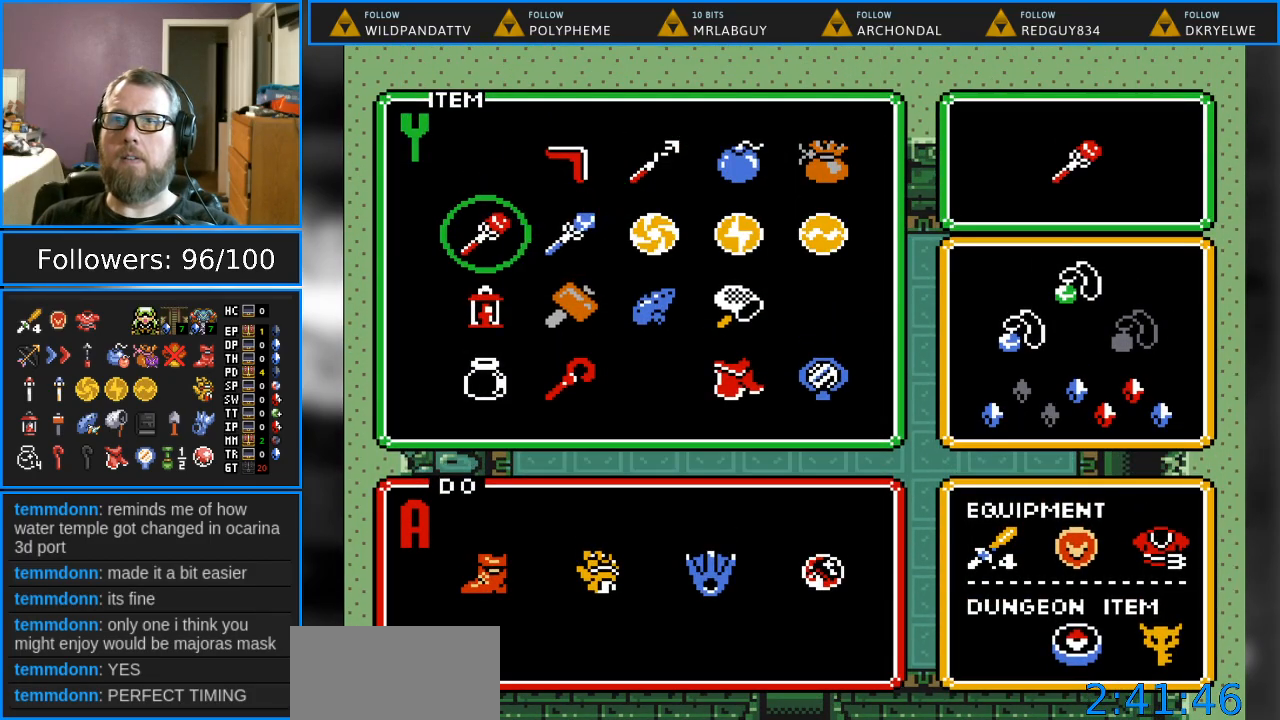
Gameplay with a controller (Nintendo layout); each line is a JSON object with the inputs held at the frame after it. "events" lists button and stick changes between this image and that frame as [ms after this image, input, new state], when the widget could be followed in between. Not read: L1 L3 R1 R3.
{"buttons": [], "events": [[67, "DPAD_LEFT", "up"], [83, "START", "down"], [233, "START", "up"]]}
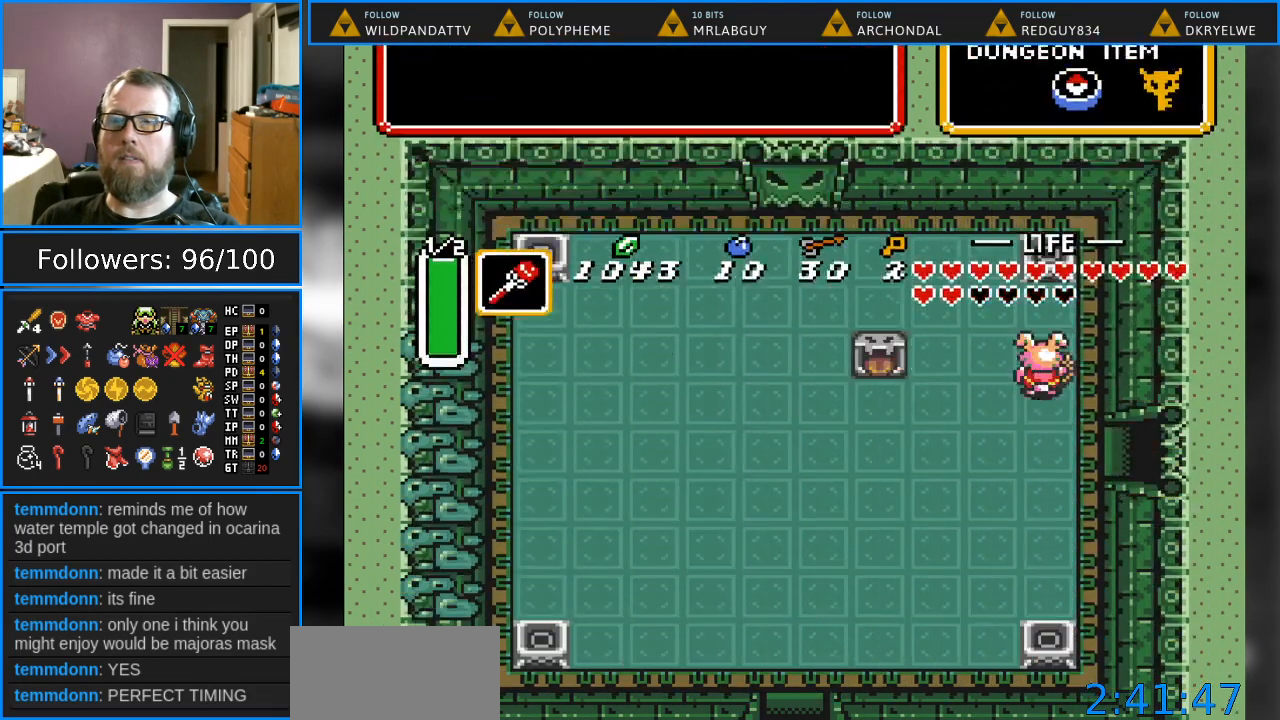
{"buttons": [], "events": [[117, "DPAD_RIGHT", "down"], [217, "DPAD_RIGHT", "up"], [217, "DPAD_UP", "down"], [300, "Y", "down"], [417, "DPAD_UP", "up"], [450, "Y", "up"]]}
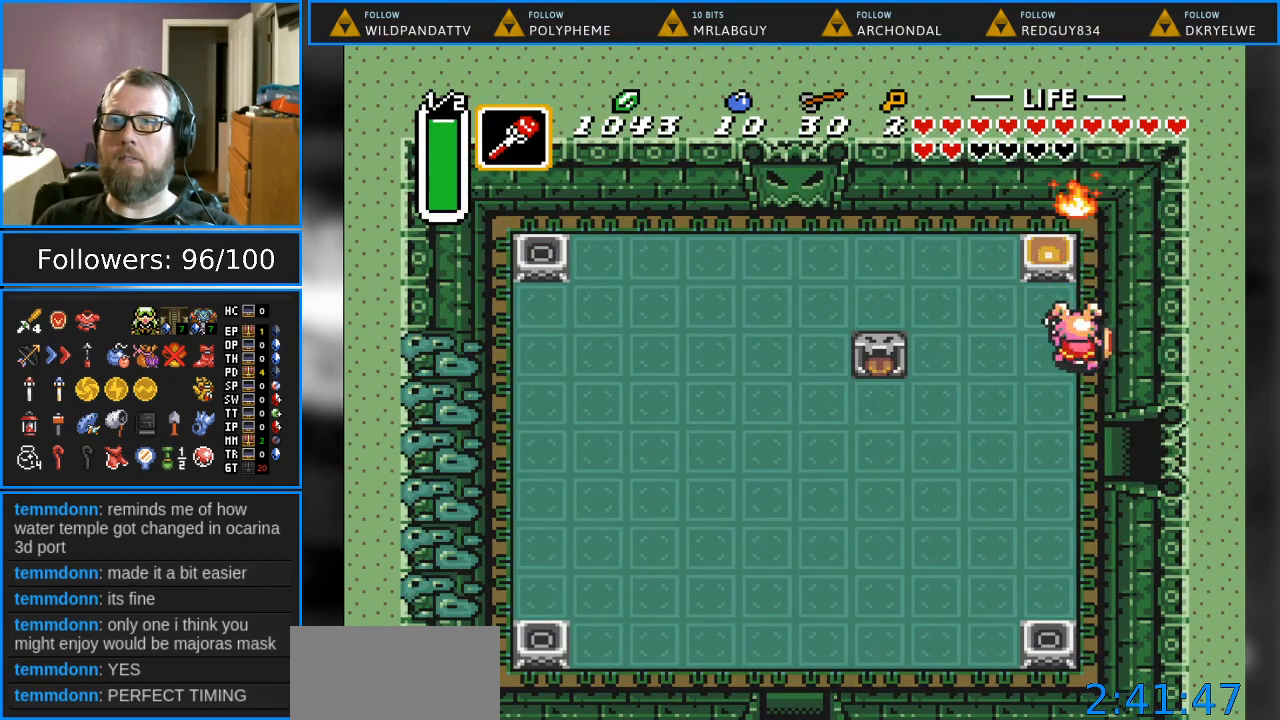
{"buttons": ["DPAD_DOWN", "DPAD_LEFT"], "events": [[17, "DPAD_DOWN", "down"], [200, "Y", "down"], [333, "DPAD_LEFT", "down"], [333, "Y", "up"]]}
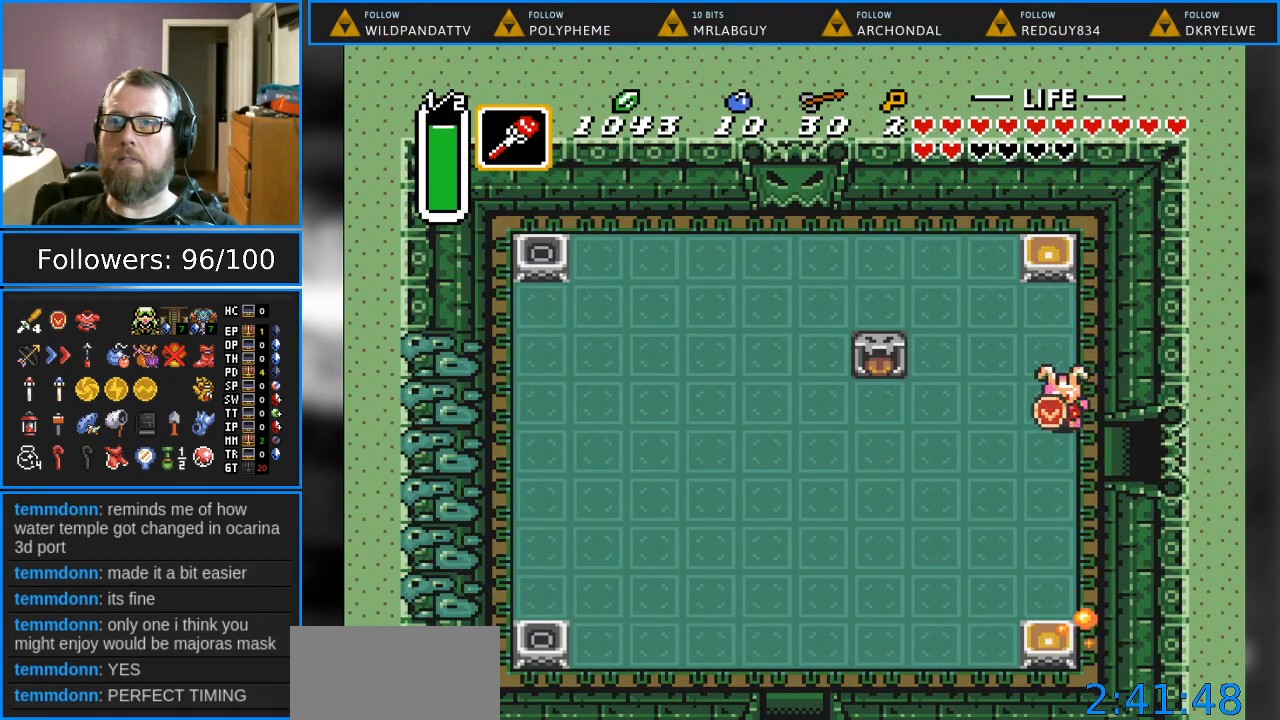
{"buttons": ["DPAD_DOWN", "DPAD_LEFT"], "events": []}
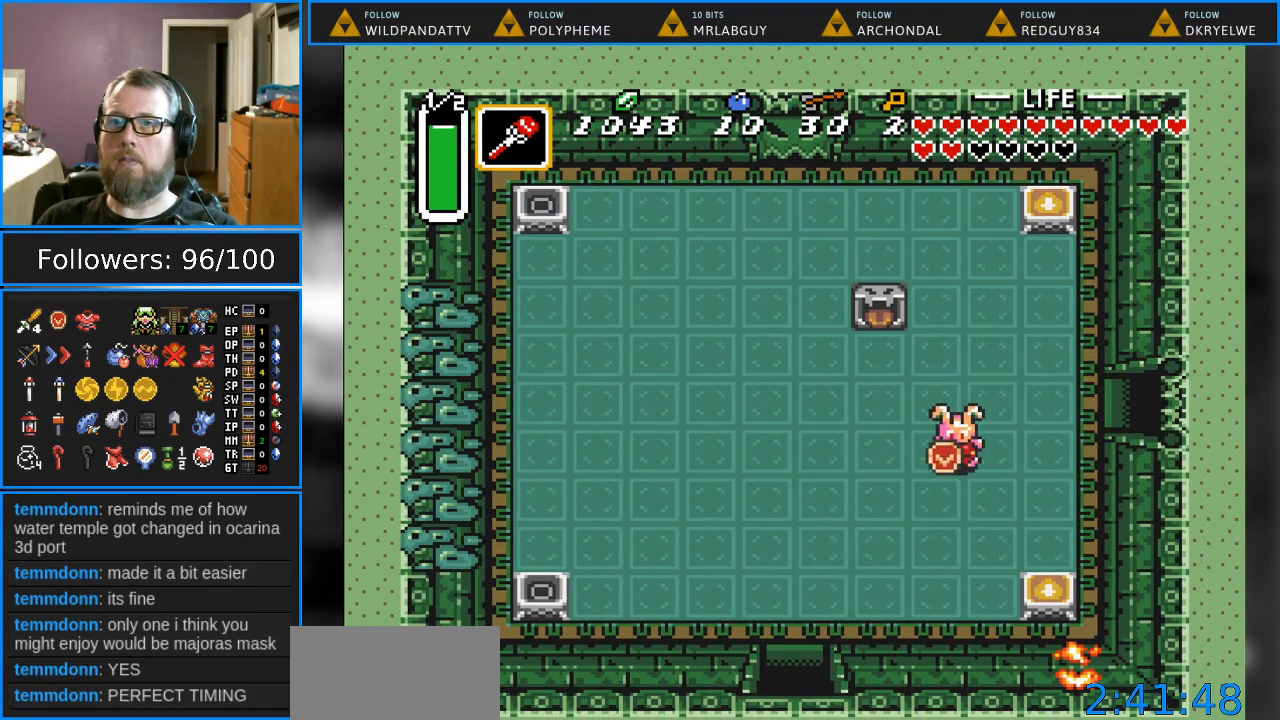
{"buttons": ["DPAD_DOWN", "DPAD_LEFT"], "events": []}
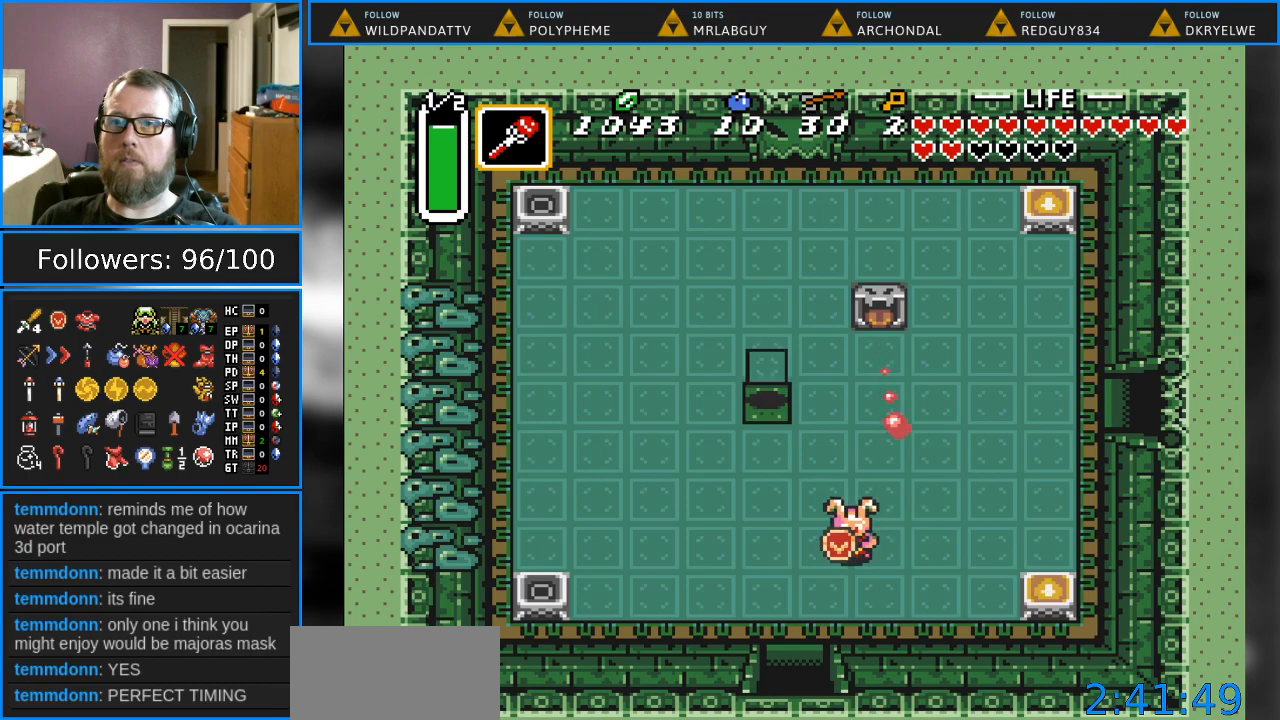
{"buttons": ["DPAD_UP", "DPAD_LEFT"], "events": [[150, "DPAD_DOWN", "up"], [283, "DPAD_UP", "down"]]}
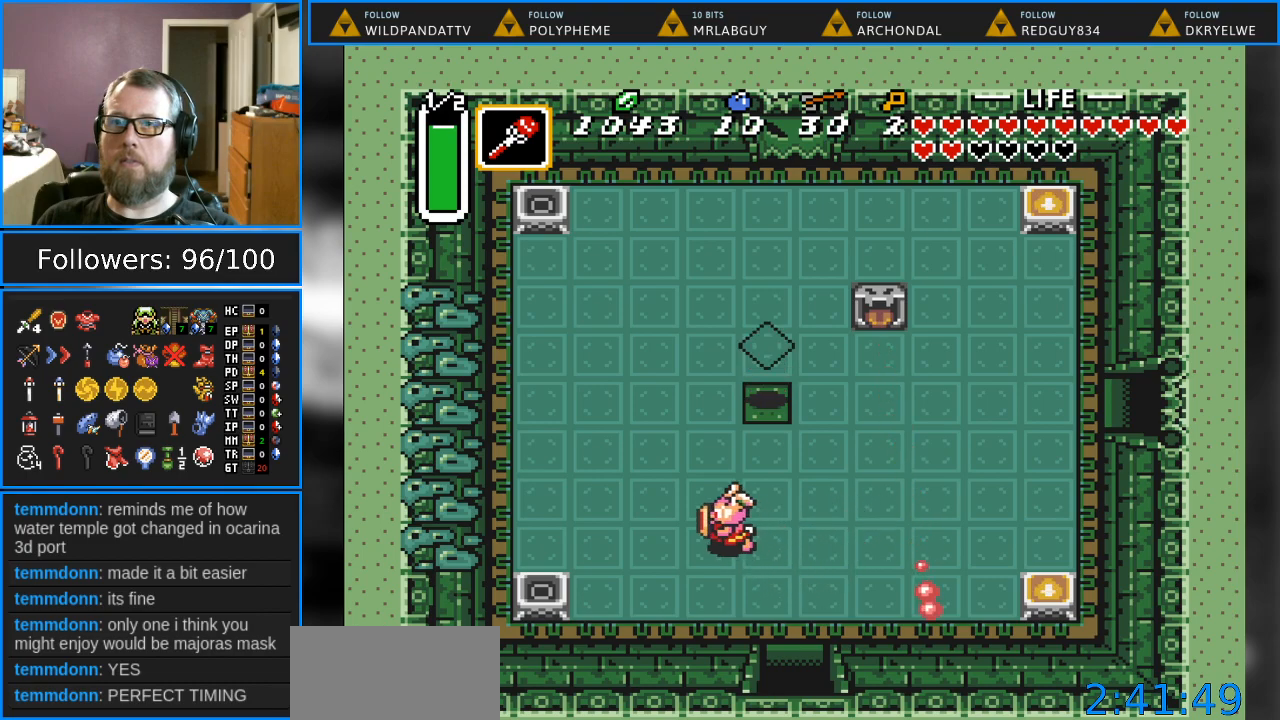
{"buttons": ["DPAD_UP", "DPAD_LEFT"], "events": []}
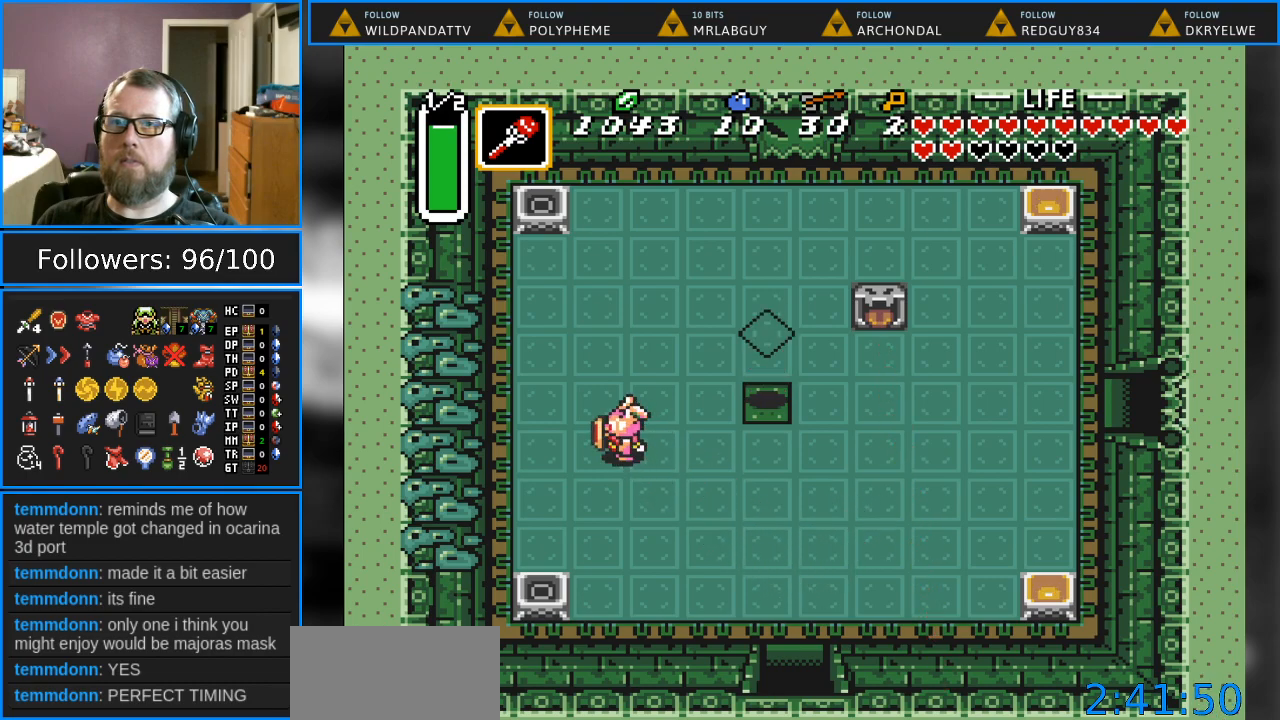
{"buttons": ["Y", "DPAD_DOWN"], "events": [[317, "DPAD_UP", "up"], [333, "DPAD_DOWN", "down"], [350, "DPAD_LEFT", "up"], [417, "Y", "down"]]}
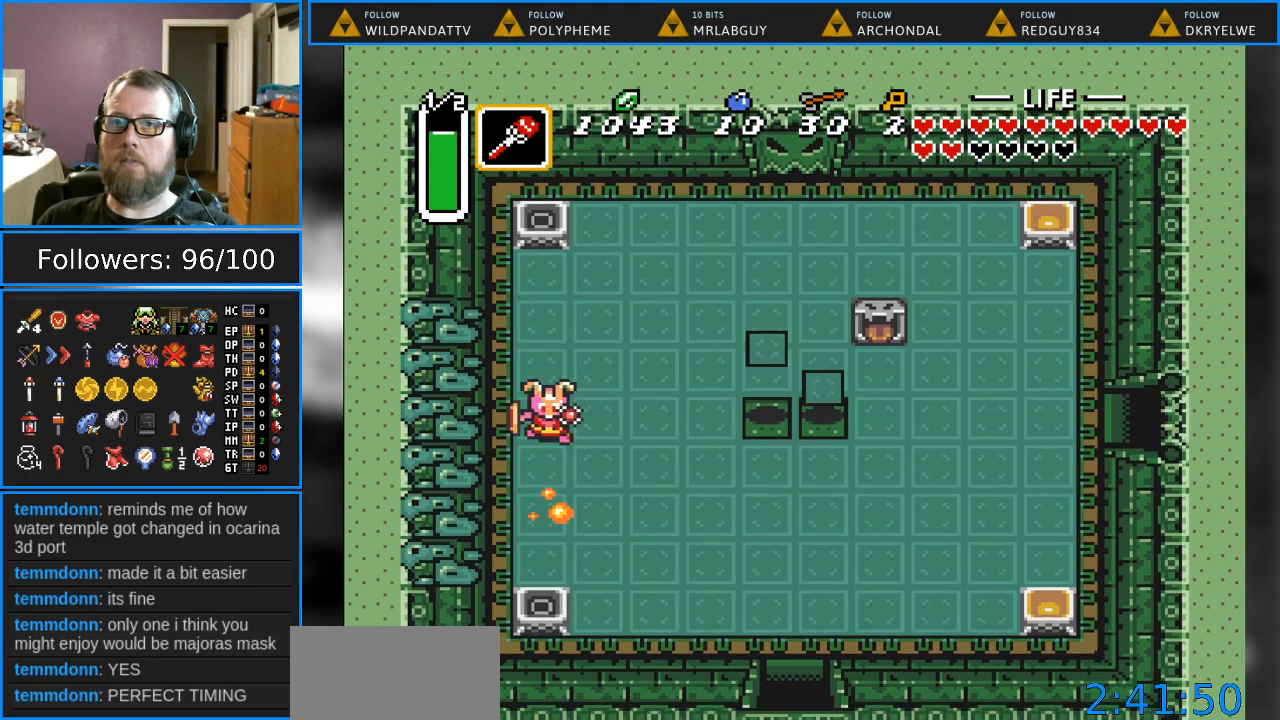
{"buttons": ["Y", "DPAD_UP"], "events": [[17, "DPAD_DOWN", "up"], [33, "Y", "up"], [67, "DPAD_UP", "down"], [350, "Y", "down"]]}
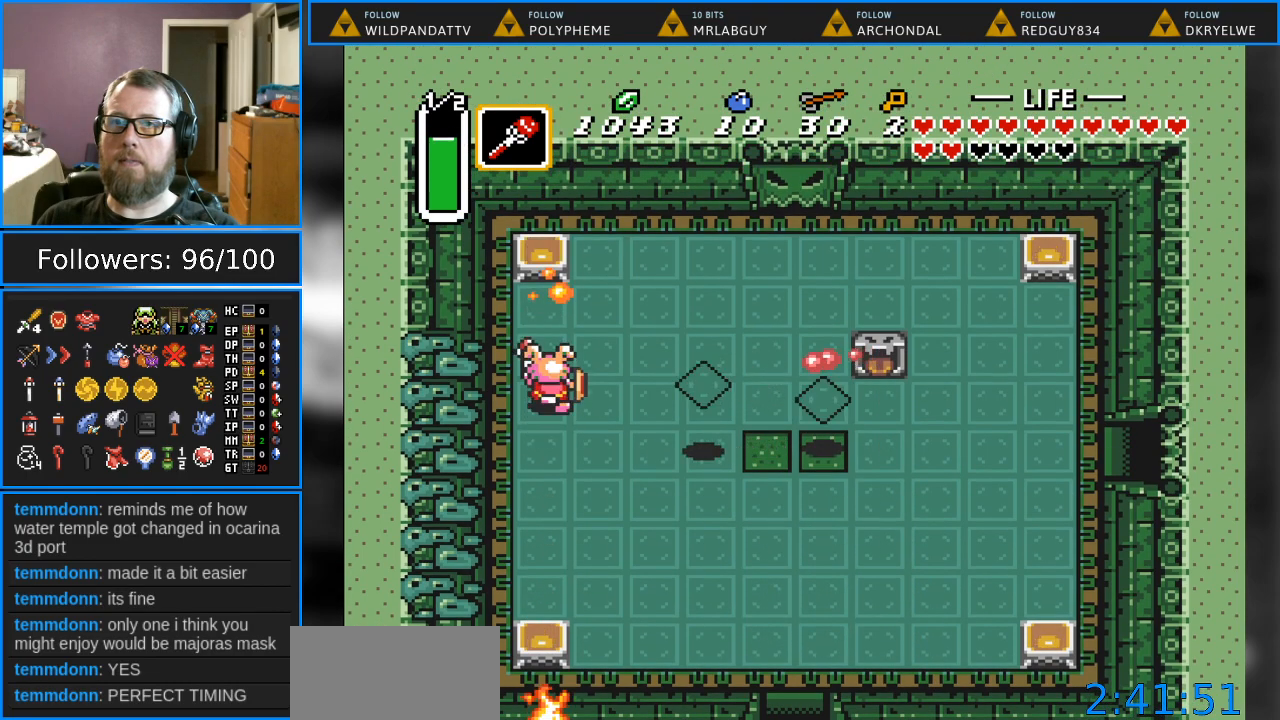
{"buttons": ["DPAD_UP", "DPAD_RIGHT"], "events": [[17, "Y", "up"], [117, "DPAD_RIGHT", "down"]]}
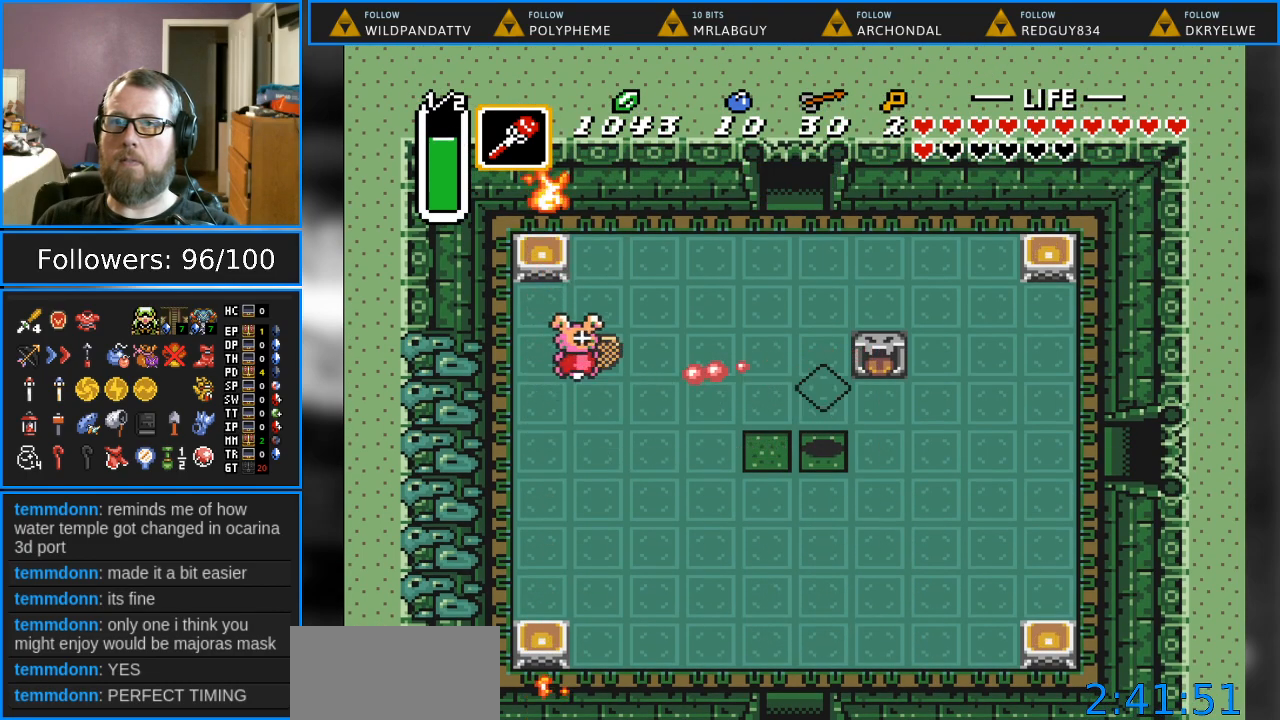
{"buttons": ["DPAD_RIGHT"], "events": [[450, "DPAD_UP", "up"]]}
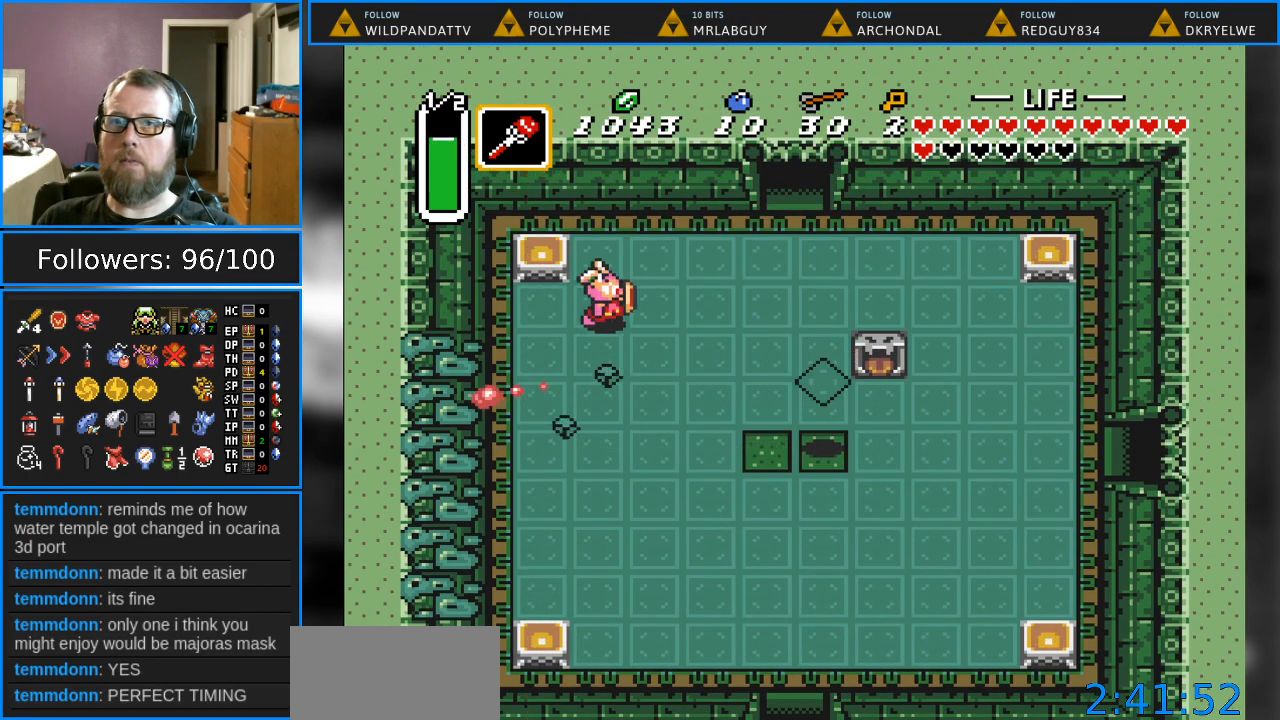
{"buttons": ["DPAD_UP", "DPAD_RIGHT"], "events": [[233, "DPAD_UP", "down"]]}
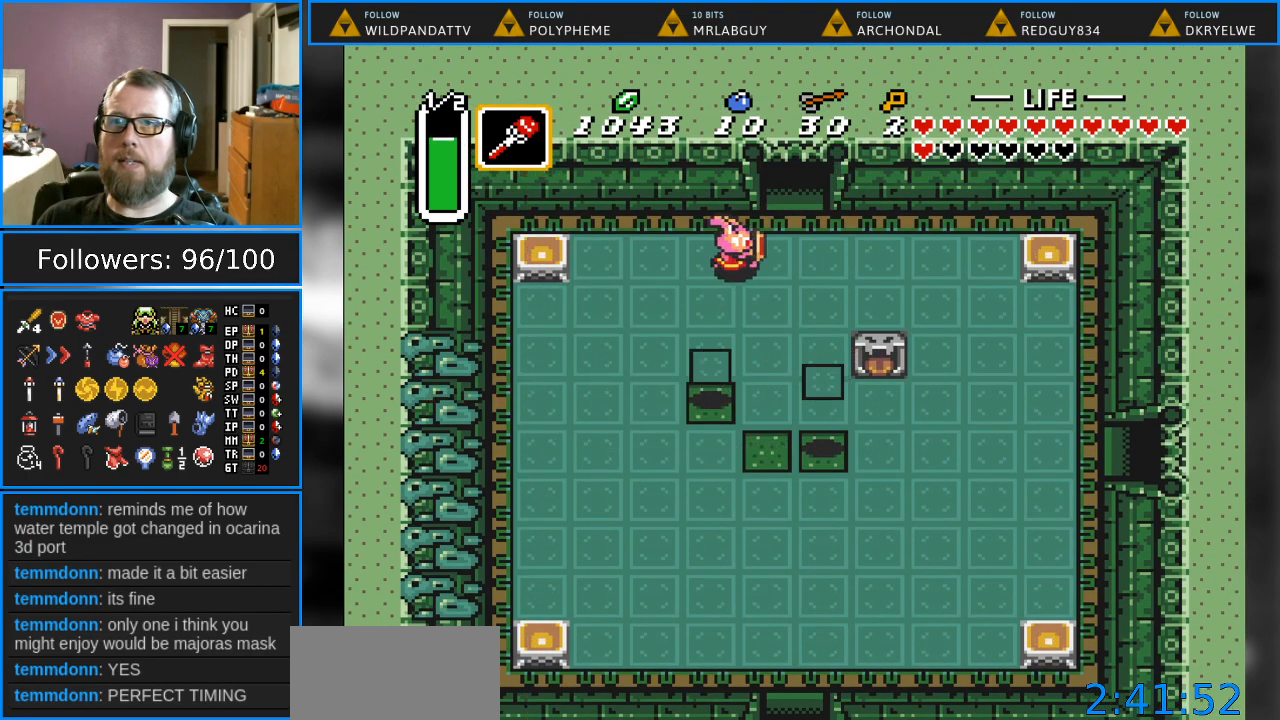
{"buttons": ["DPAD_UP"], "events": [[300, "DPAD_RIGHT", "up"]]}
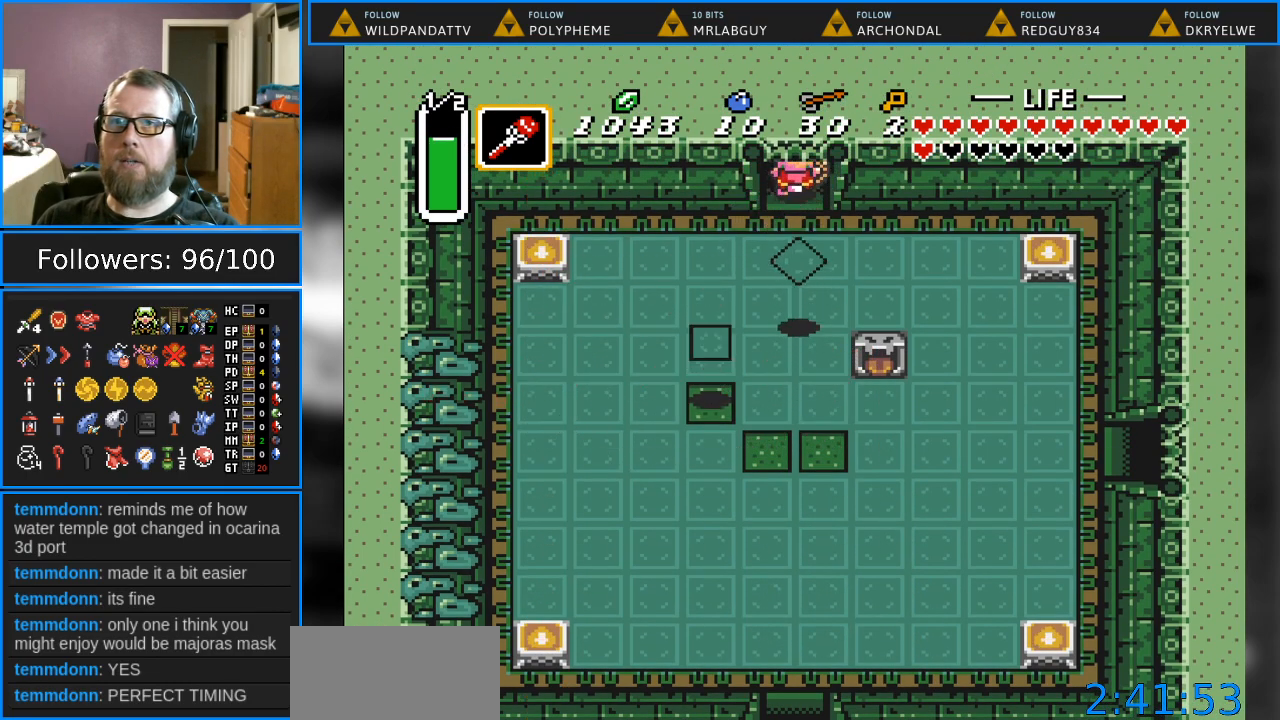
{"buttons": ["DPAD_UP"], "events": []}
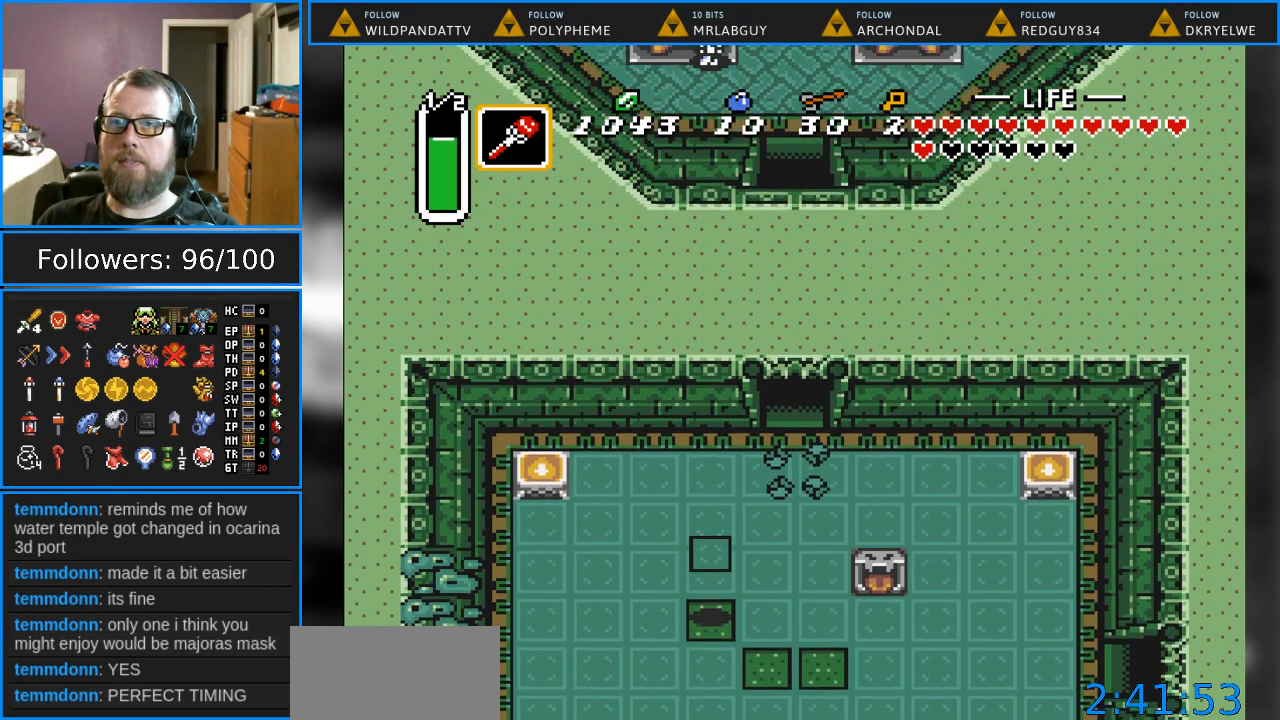
{"buttons": [], "events": [[200, "DPAD_UP", "up"]]}
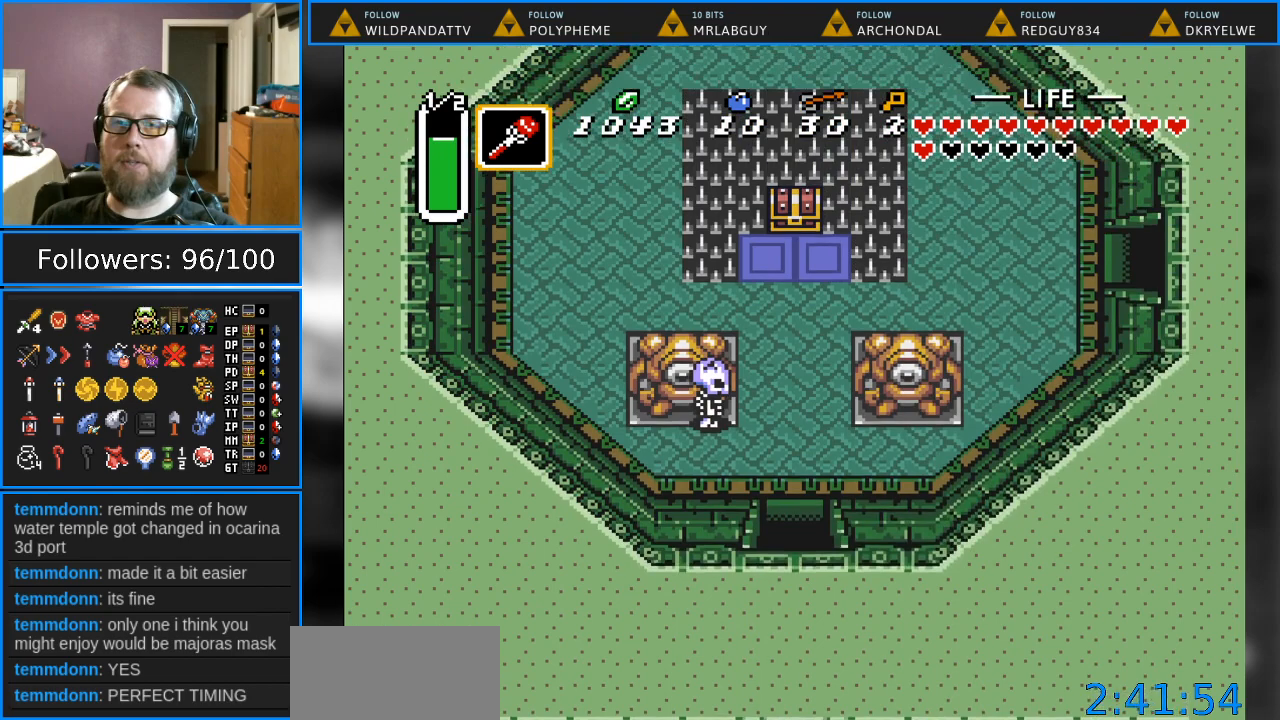
{"buttons": [], "events": []}
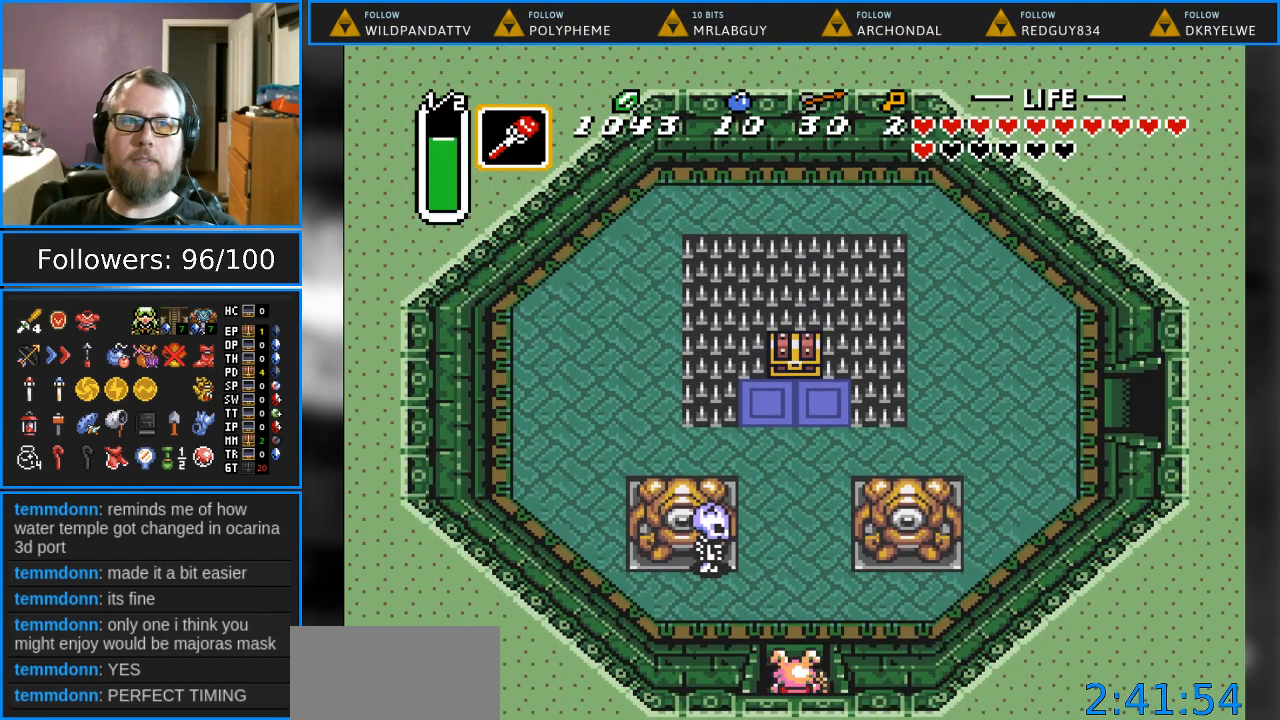
{"buttons": ["DPAD_UP"], "events": [[133, "DPAD_UP", "down"]]}
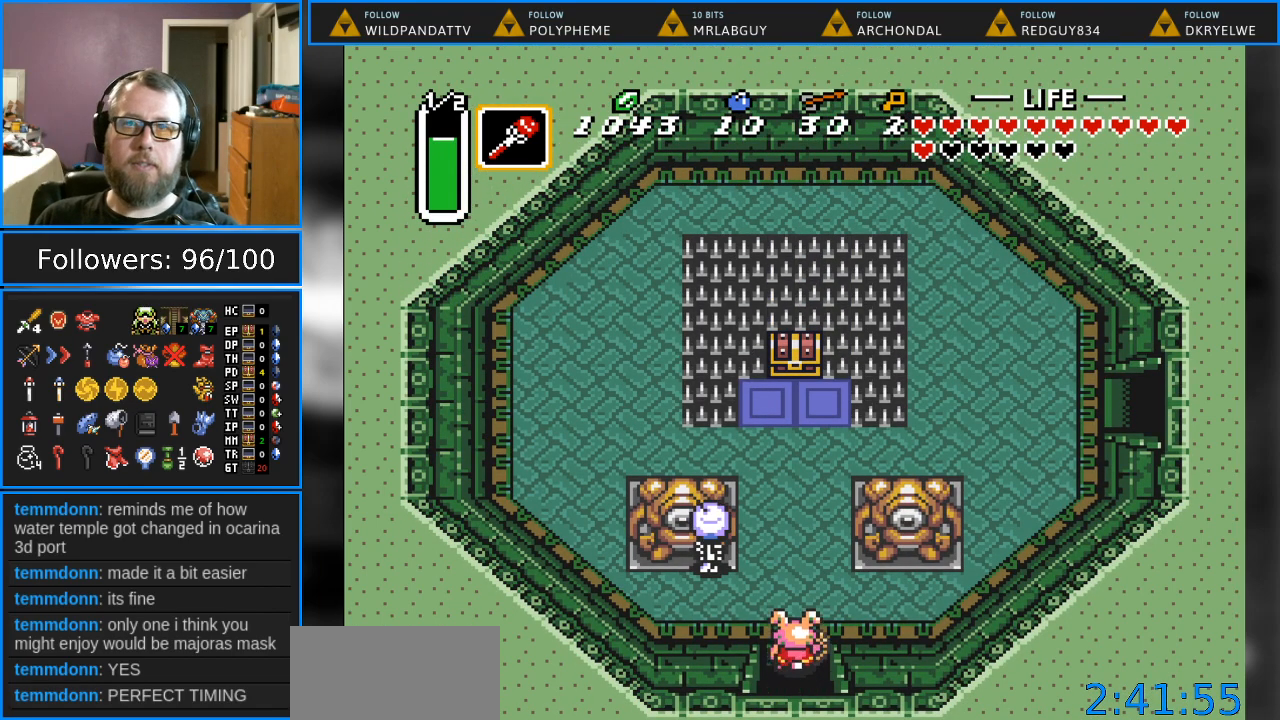
{"buttons": ["DPAD_UP"], "events": []}
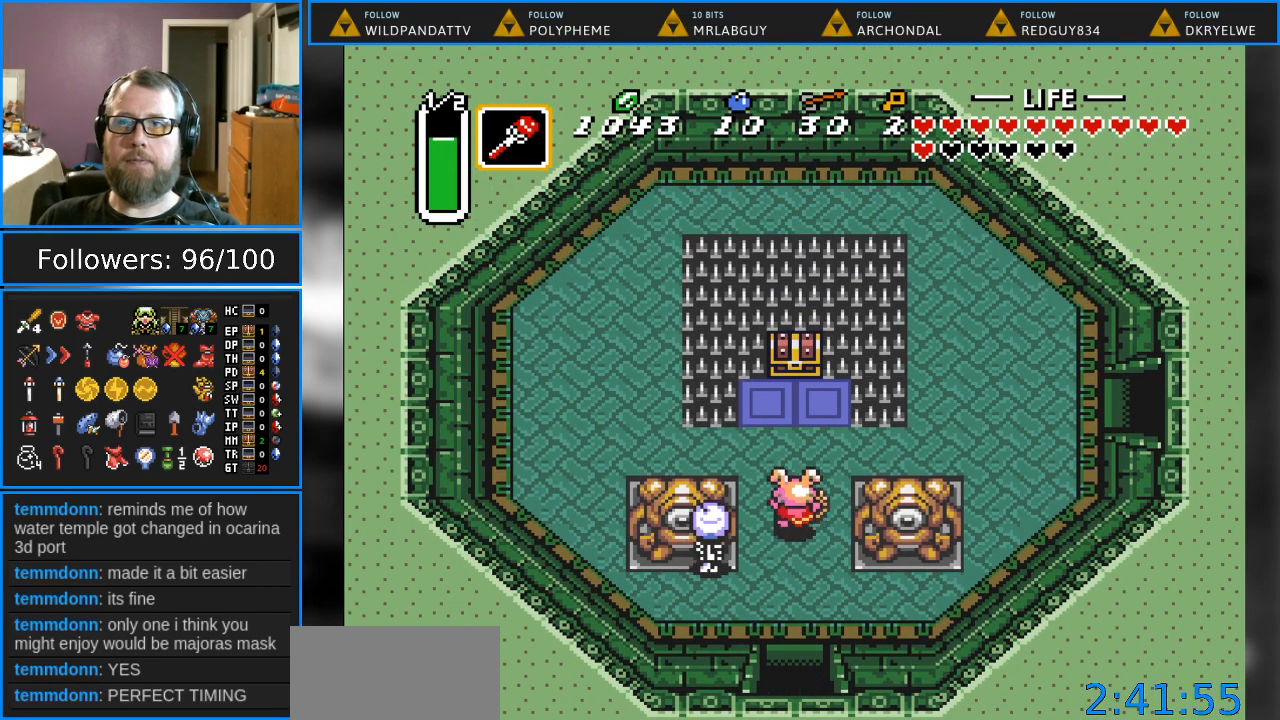
{"buttons": ["A", "DPAD_UP"], "events": [[467, "A", "down"]]}
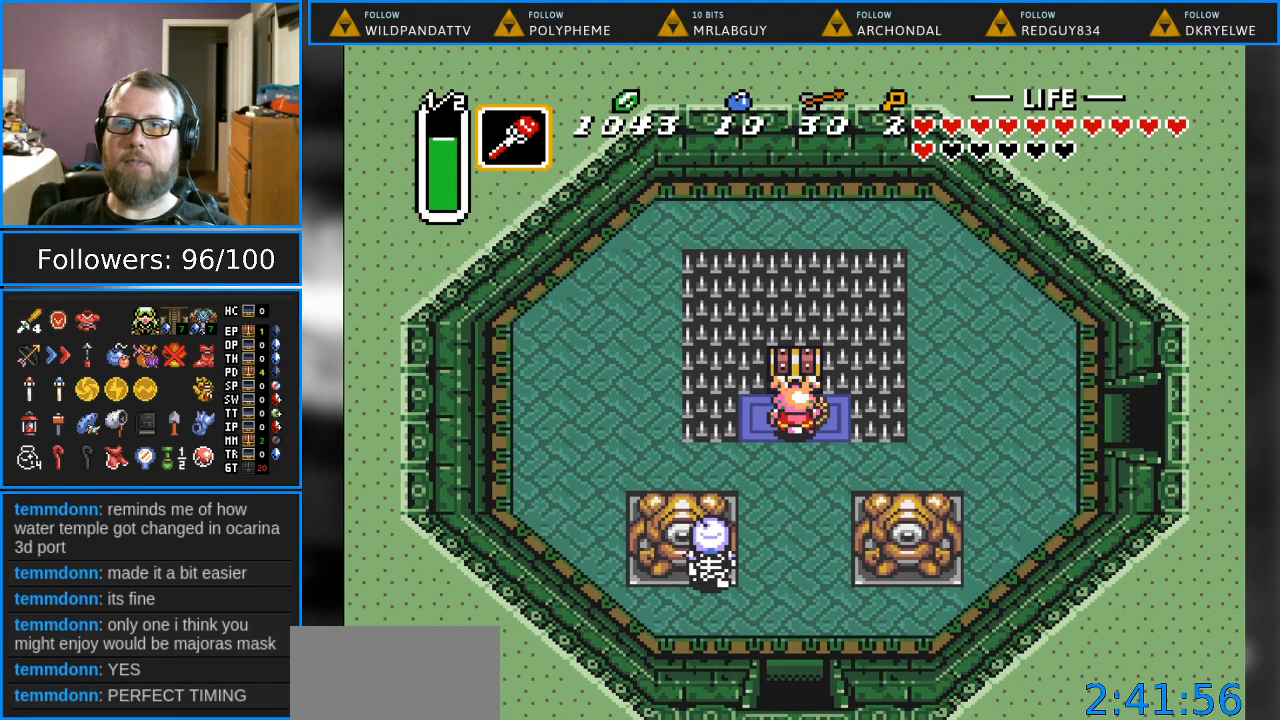
{"buttons": [], "events": [[67, "DPAD_UP", "up"], [150, "A", "up"]]}
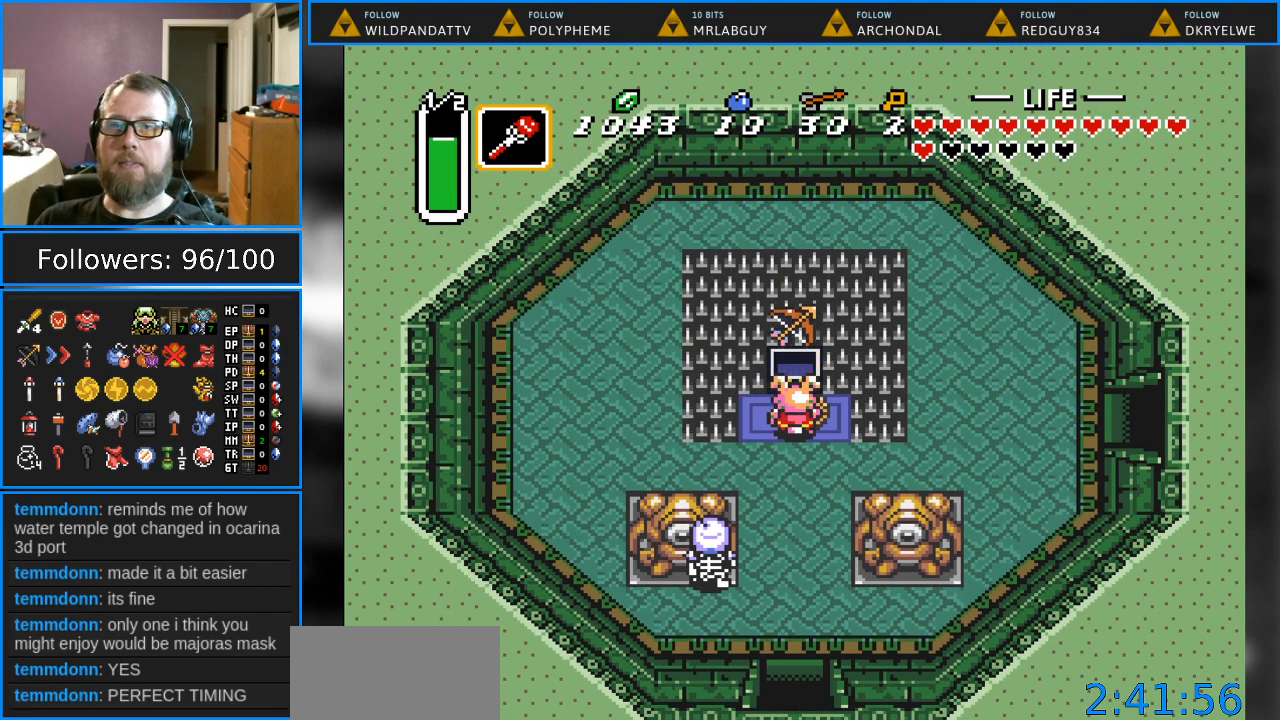
{"buttons": ["DPAD_DOWN"], "events": [[433, "DPAD_DOWN", "down"]]}
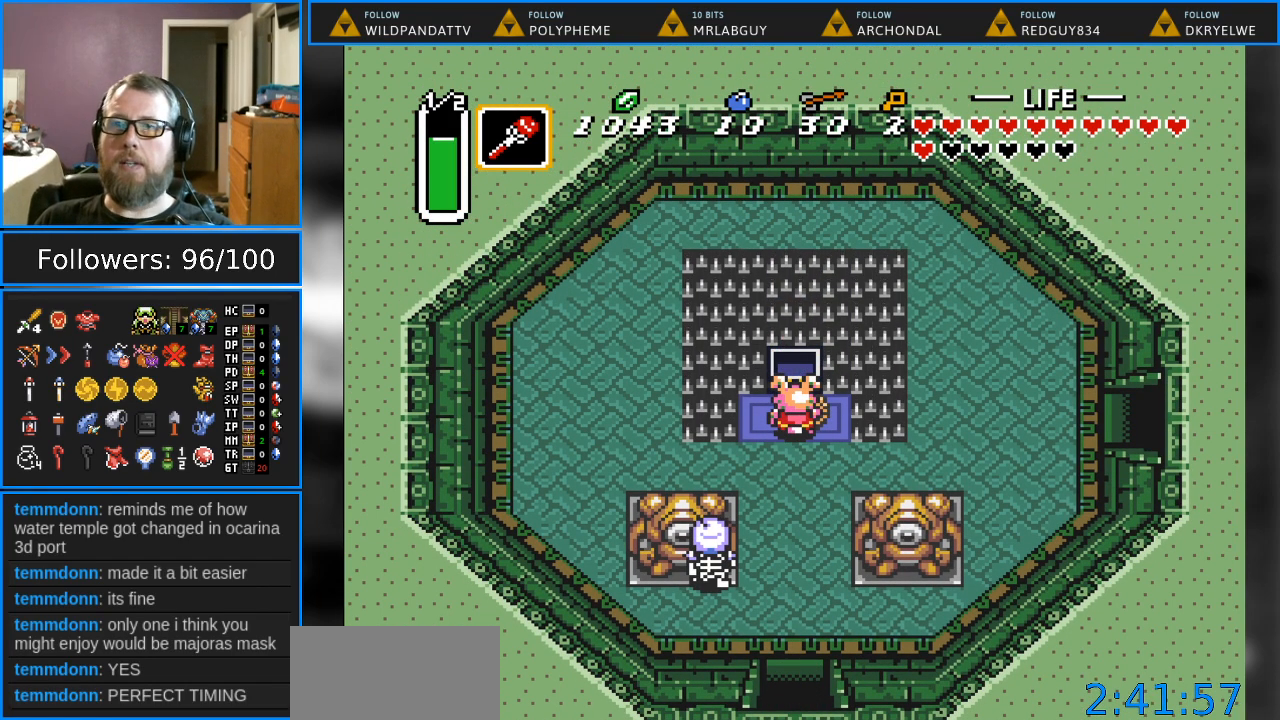
{"buttons": ["DPAD_DOWN", "DPAD_LEFT"], "events": [[450, "DPAD_LEFT", "down"]]}
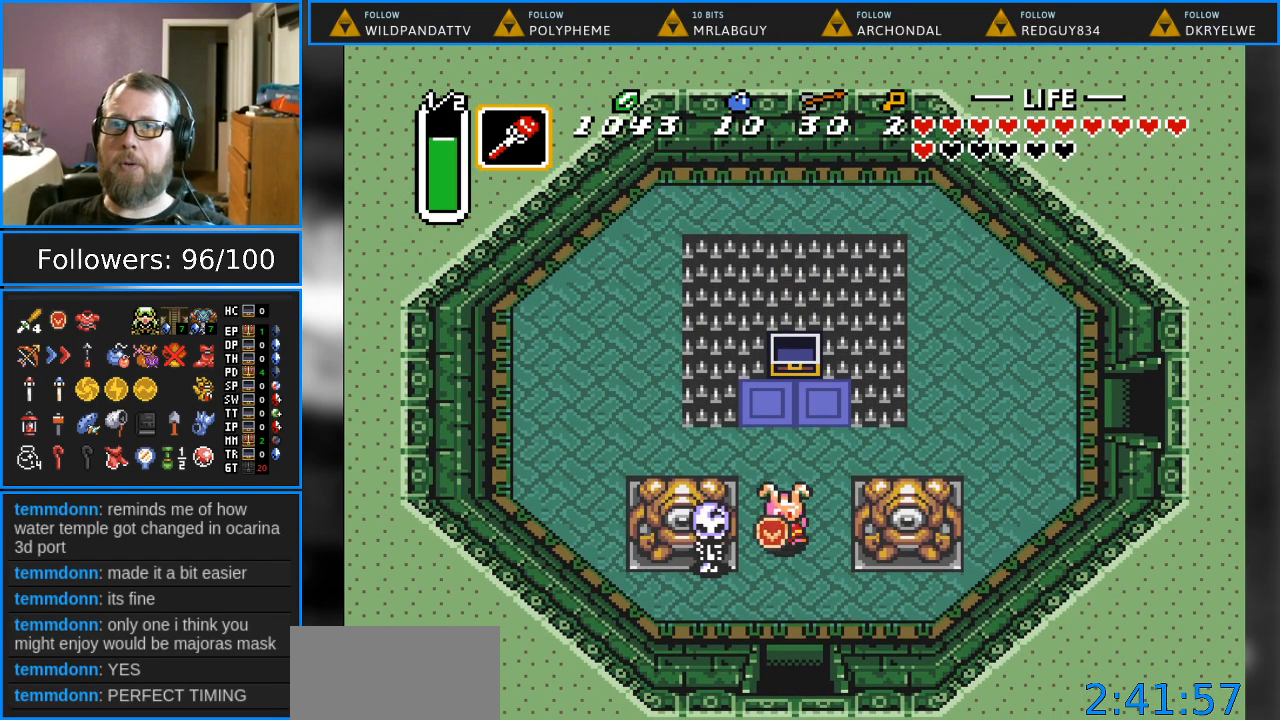
{"buttons": [], "events": [[17, "DPAD_DOWN", "up"], [67, "B", "down"], [133, "DPAD_LEFT", "up"], [233, "B", "up"]]}
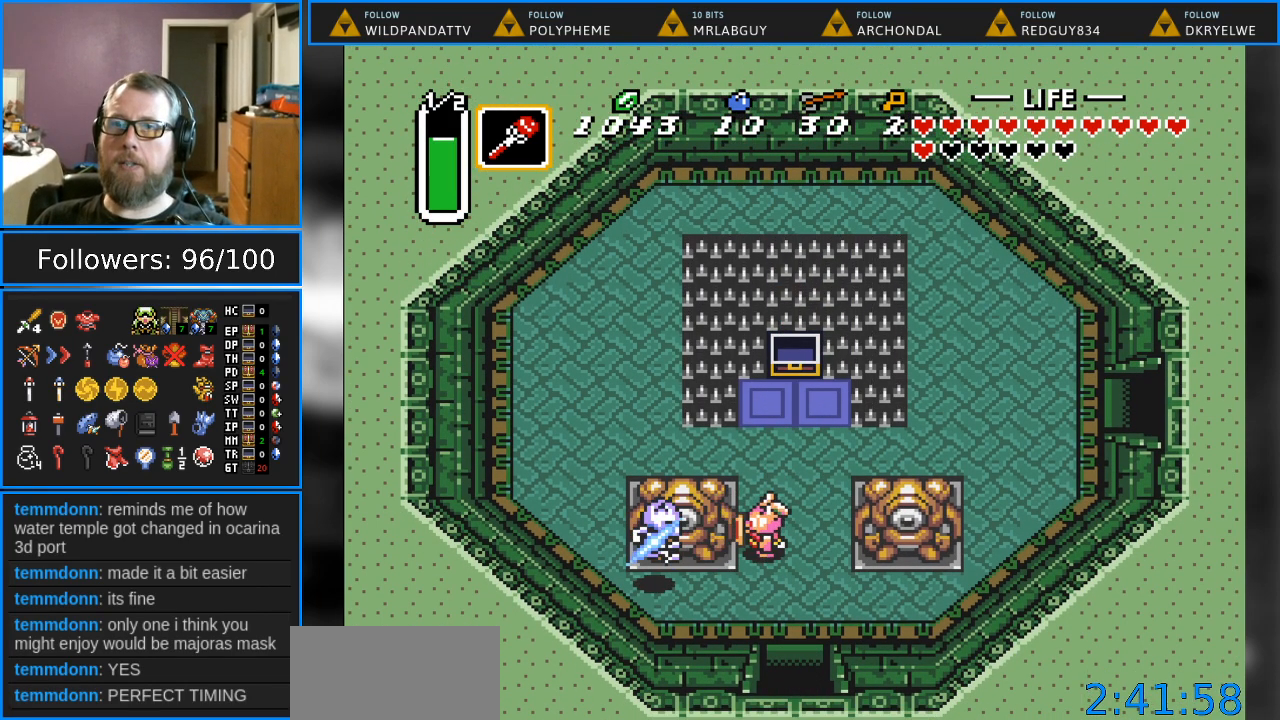
{"buttons": [], "events": [[67, "START", "down"], [217, "START", "up"]]}
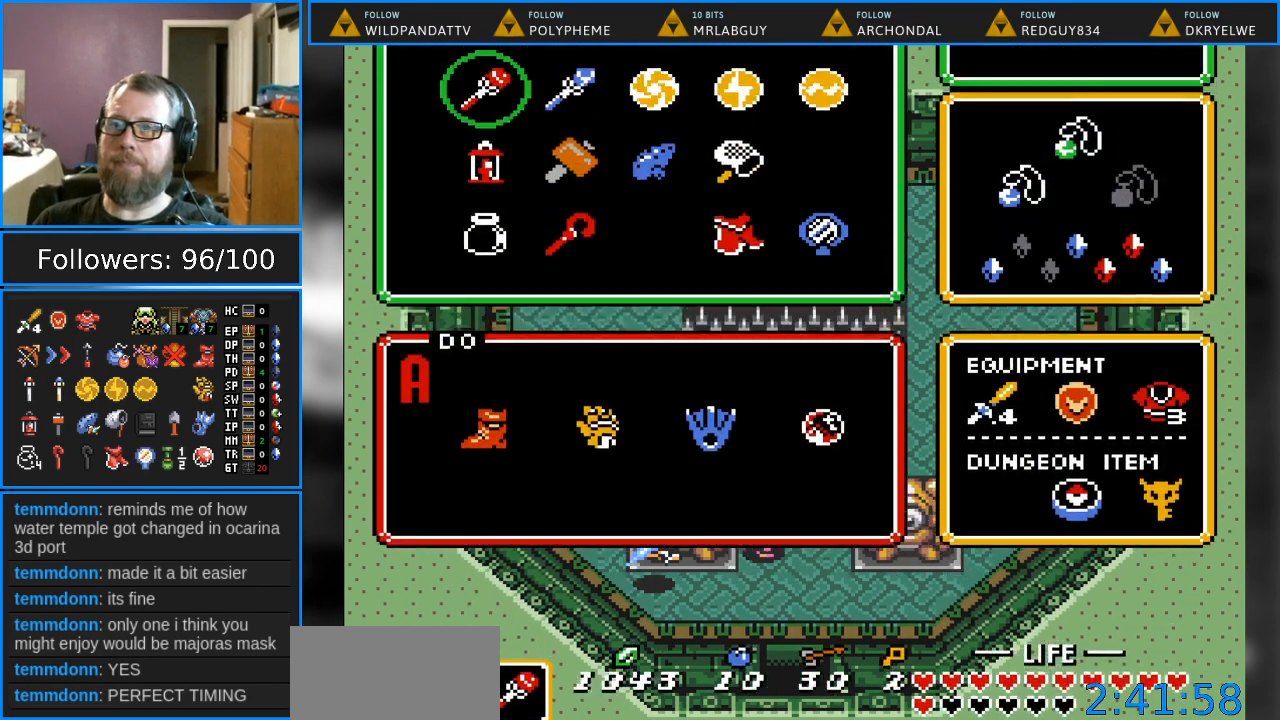
{"buttons": [], "events": []}
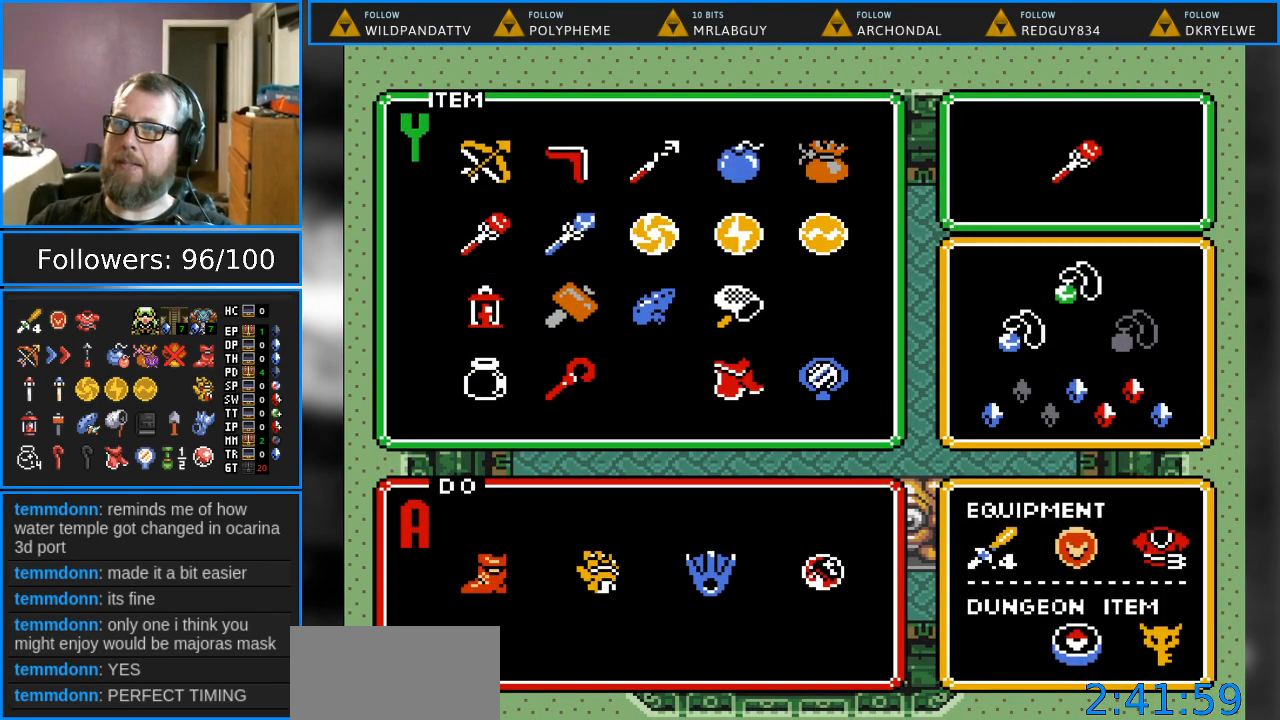
{"buttons": [], "events": []}
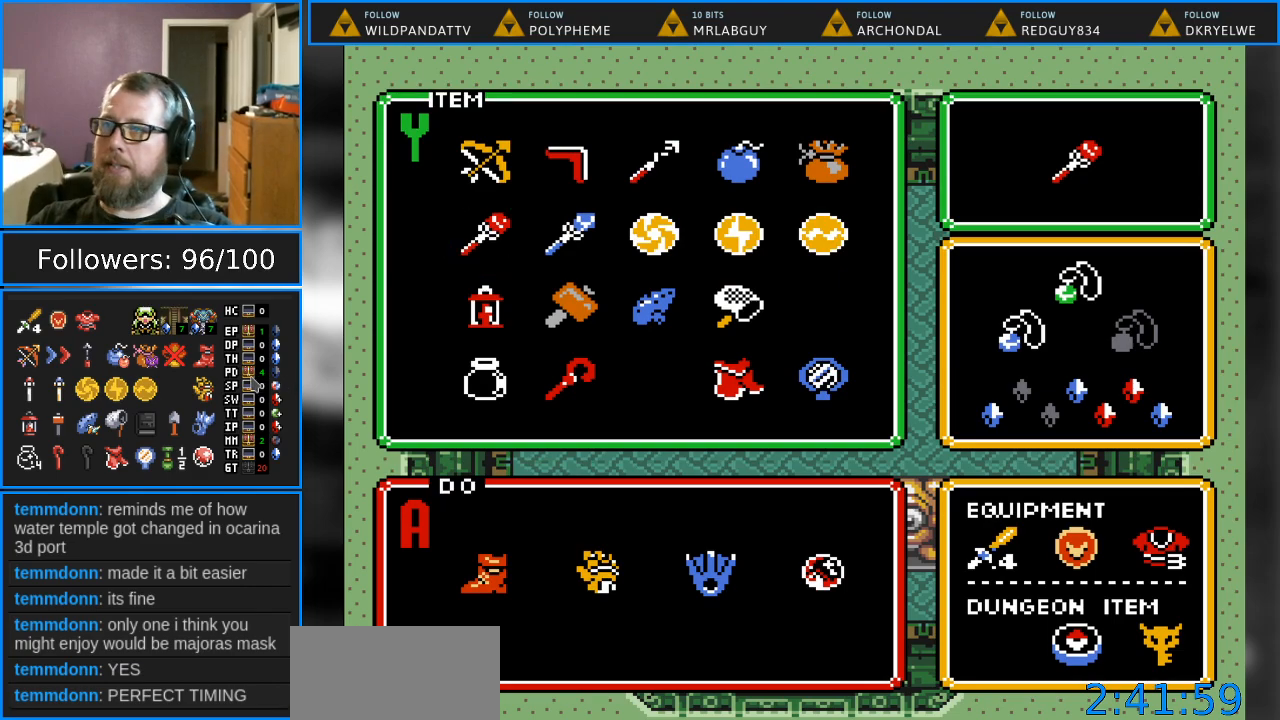
{"buttons": [], "events": []}
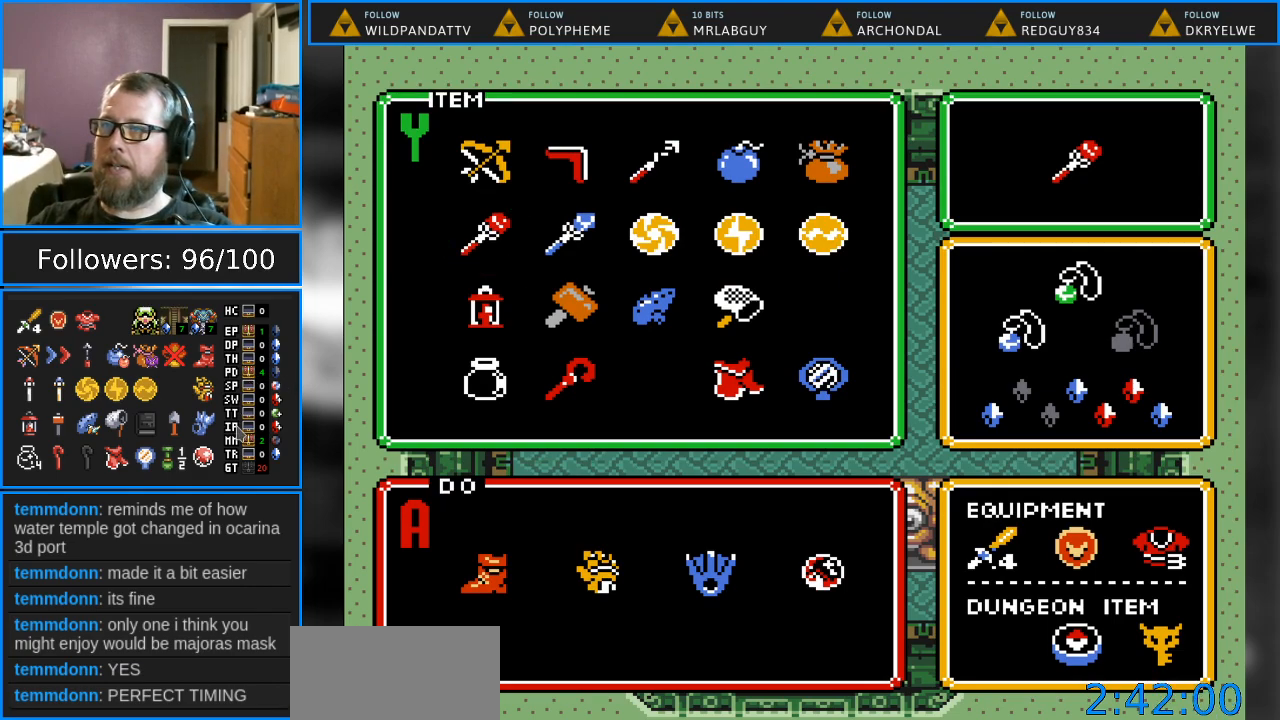
{"buttons": [], "events": []}
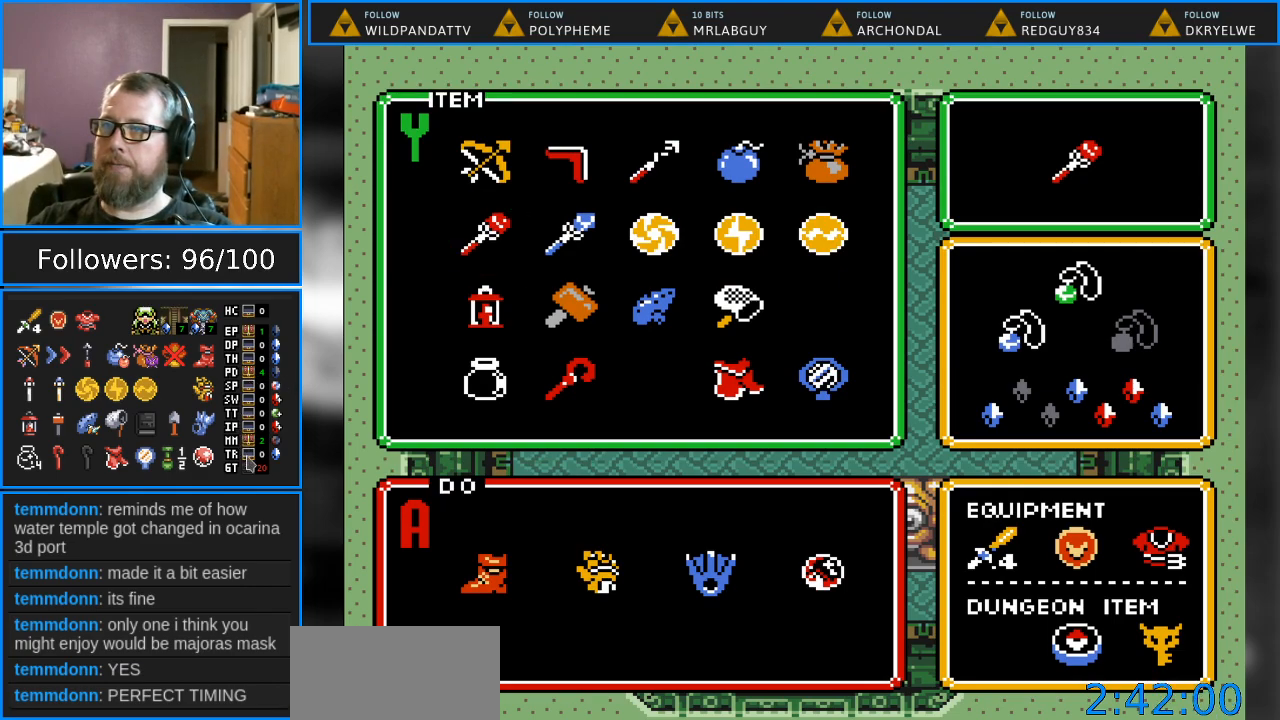
{"buttons": [], "events": []}
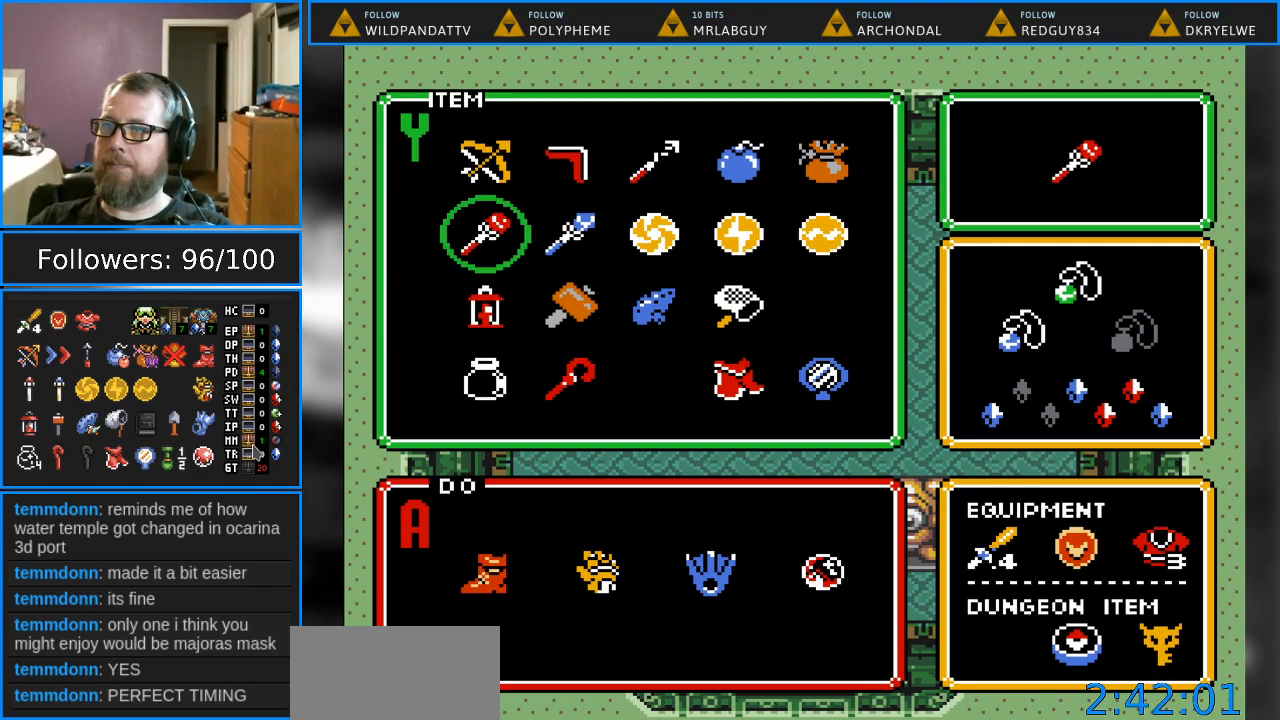
{"buttons": [], "events": []}